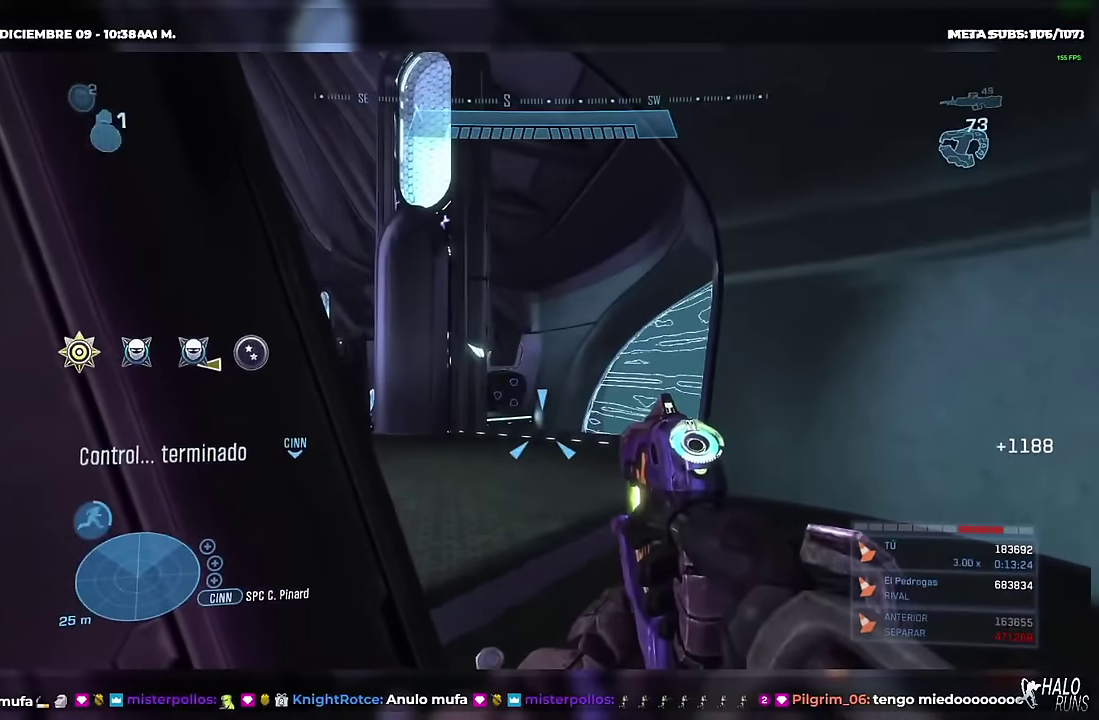
Gameplay with a controller (Xbox layout); each line is a JSON object with the inputs held at the frame after it. Not read: DPAD_DOWN DPAD_LEFT DPAD_UP HOME L3 R3 SELECT START X keyboard_mouse right_stick.
{"buttons": [], "left_stick": "center"}
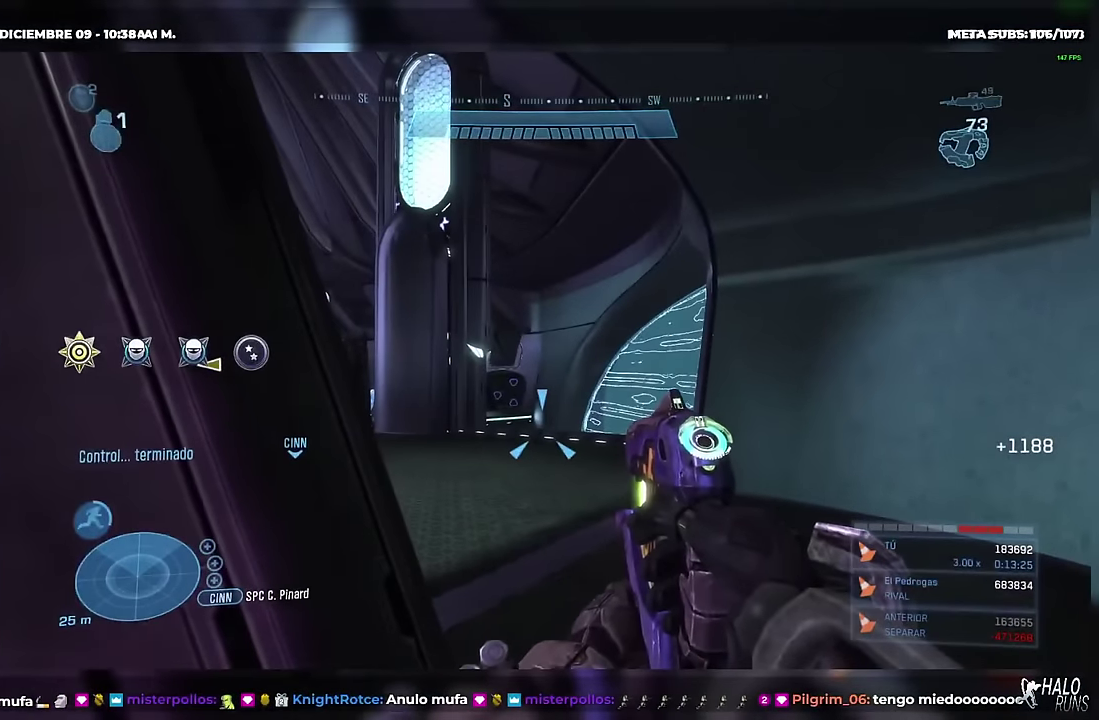
{"buttons": [], "left_stick": "center"}
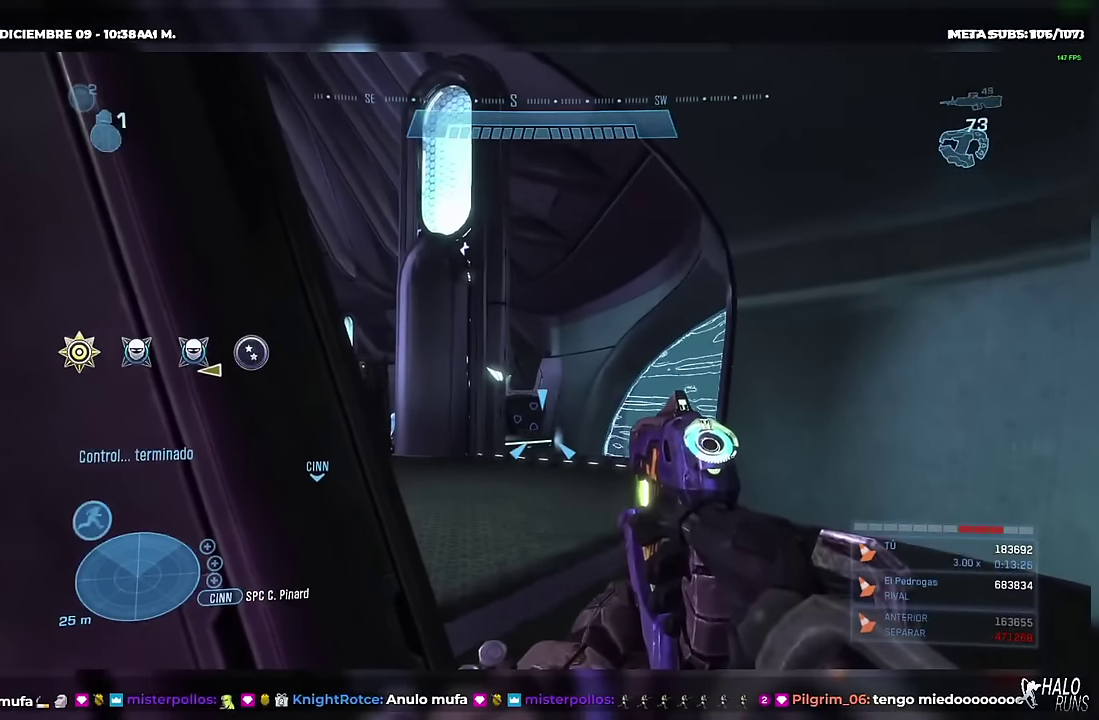
{"buttons": ["R2"], "left_stick": "center"}
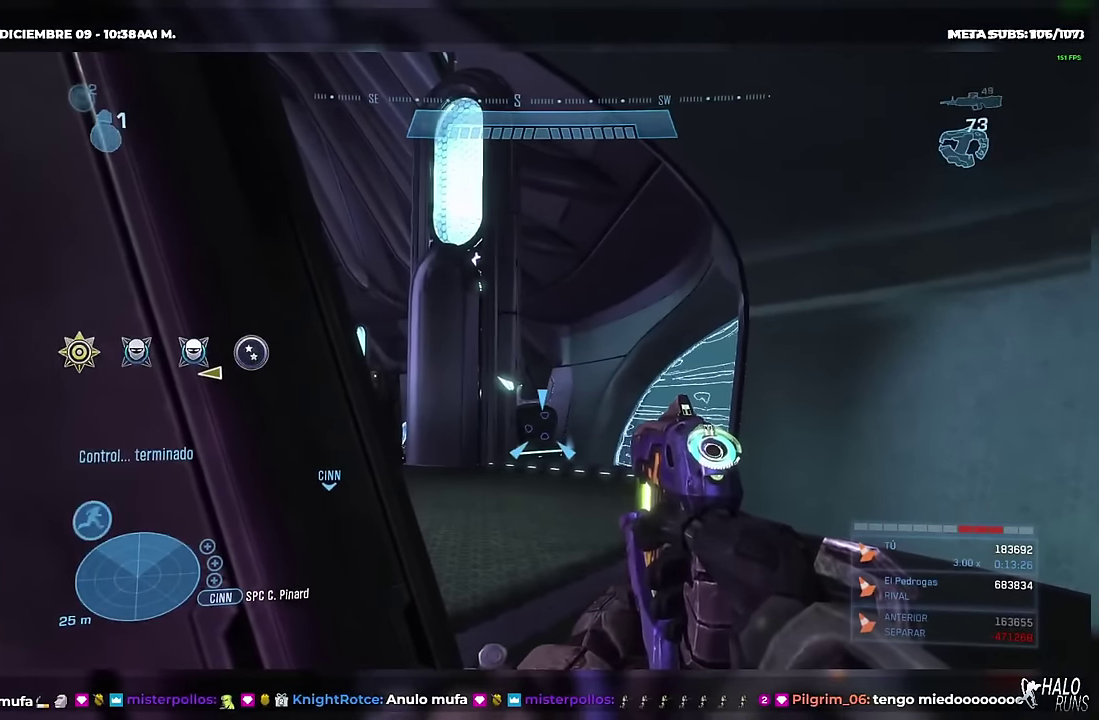
{"buttons": ["R2"], "left_stick": "center"}
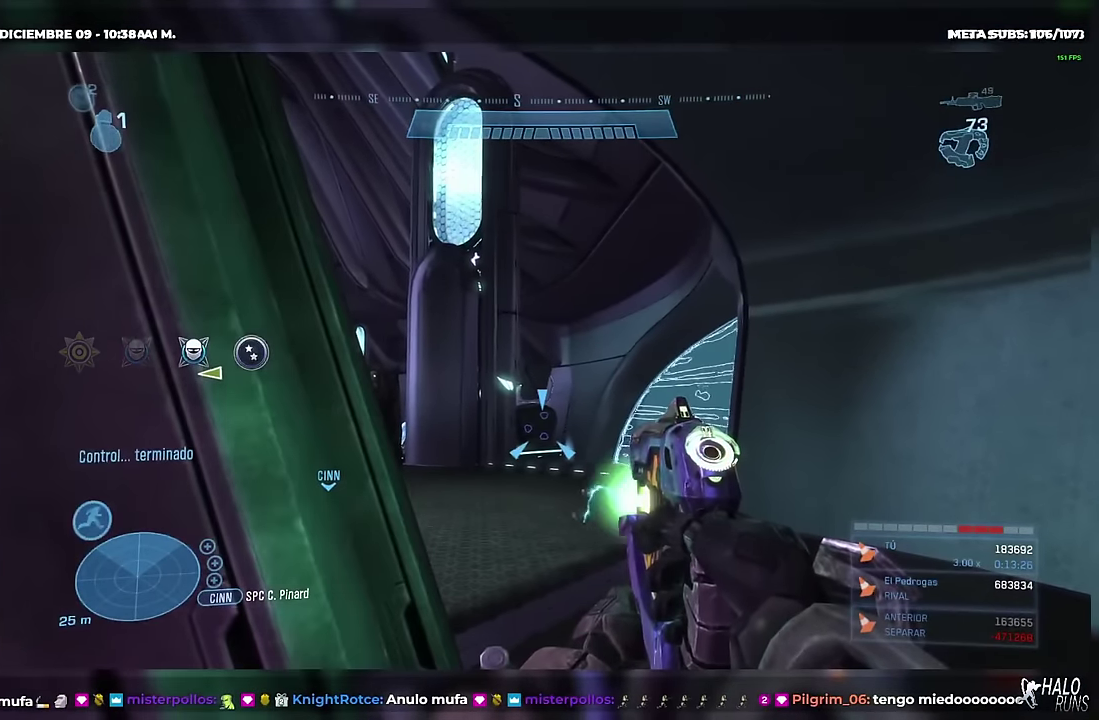
{"buttons": ["R2"], "left_stick": "center"}
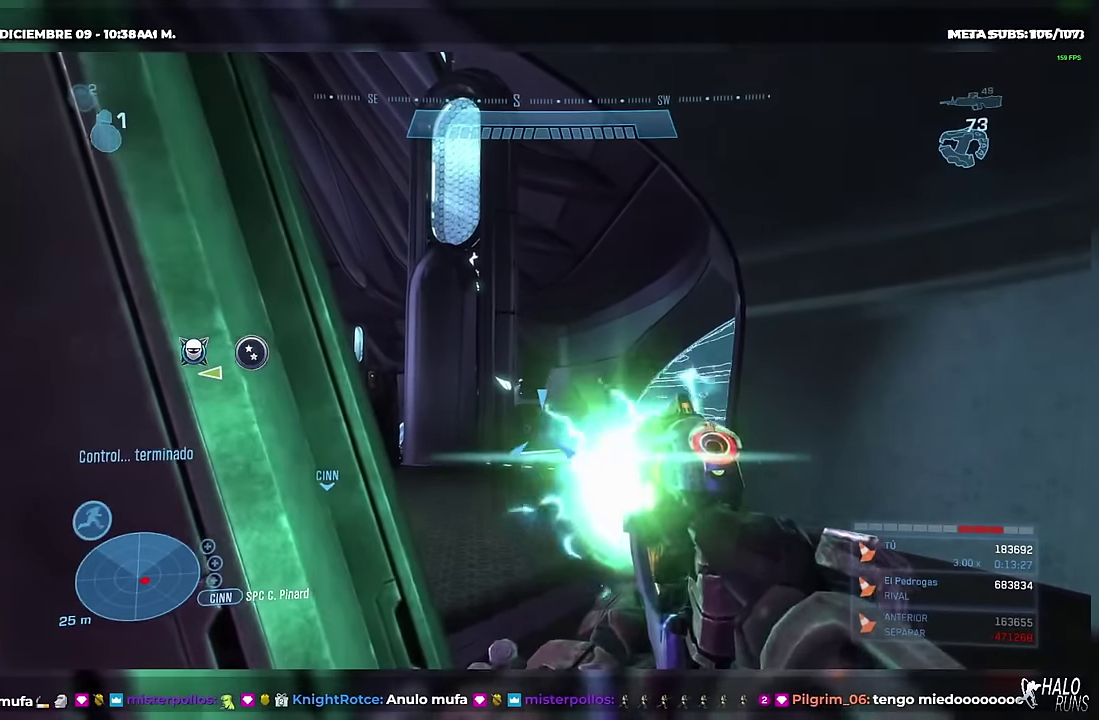
{"buttons": ["R2"], "left_stick": "center"}
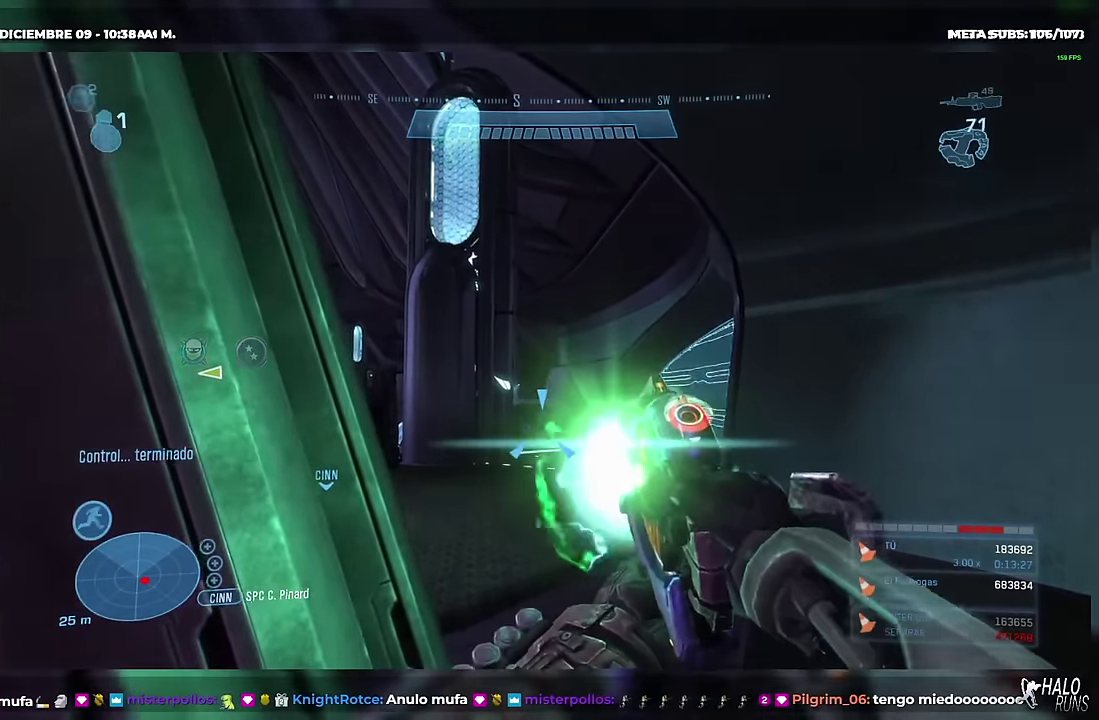
{"buttons": ["DPAD_RIGHT"], "left_stick": "right"}
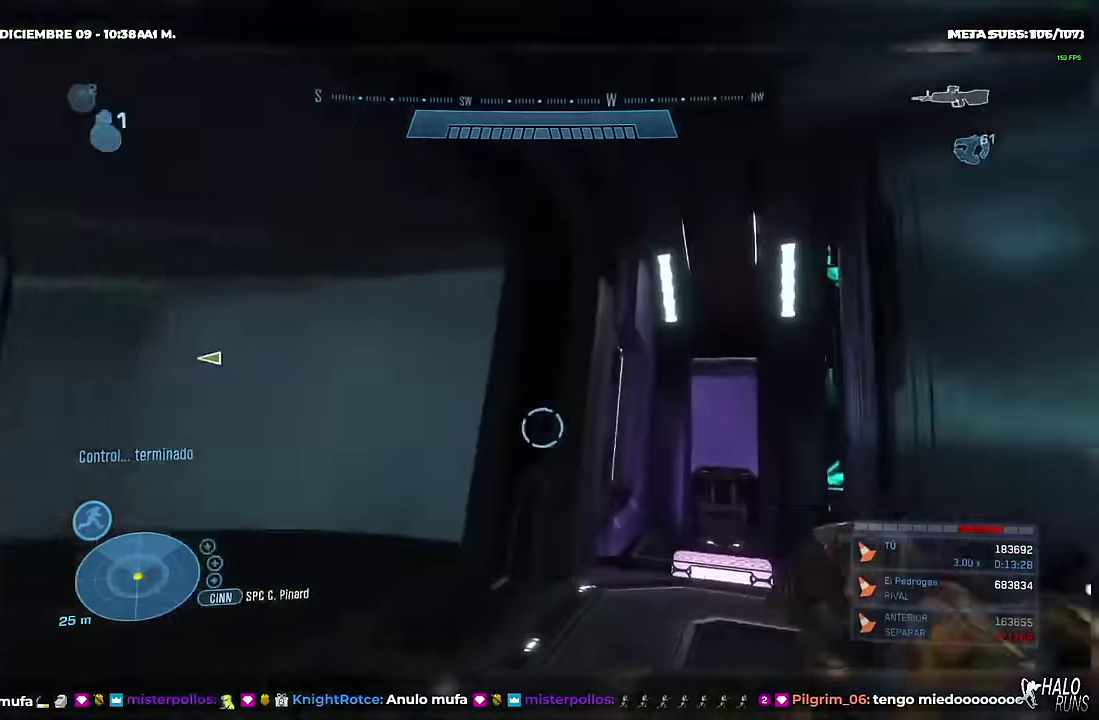
{"buttons": ["R2", "DPAD_RIGHT"], "left_stick": "up-right"}
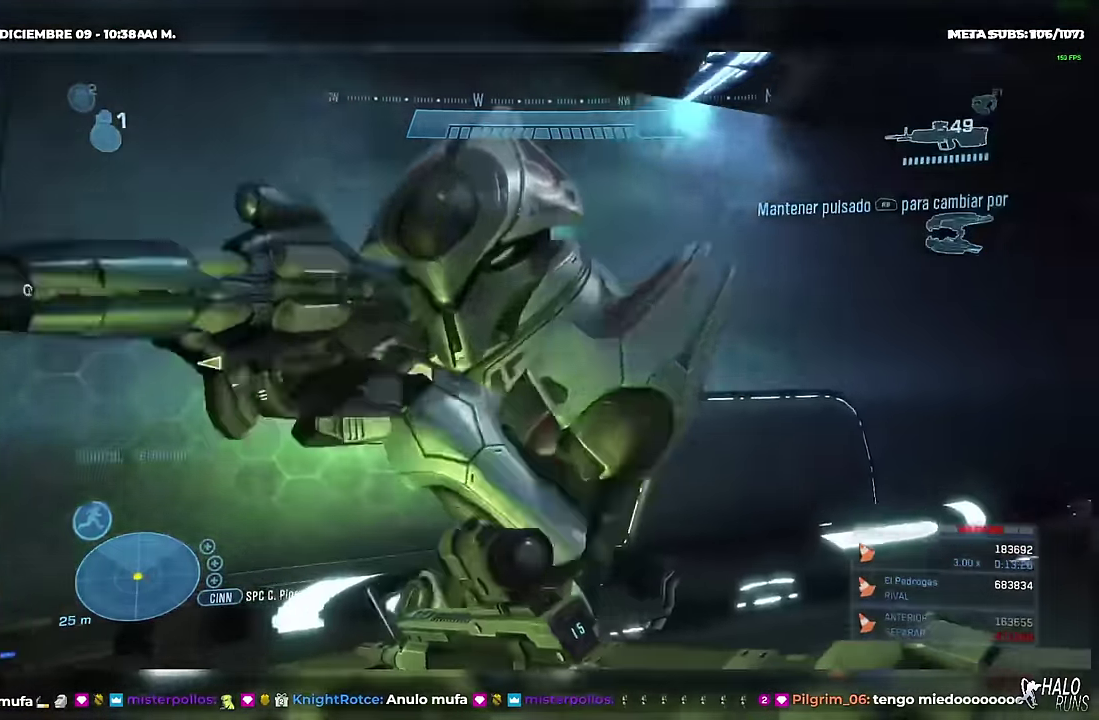
{"buttons": ["DPAD_RIGHT"], "left_stick": "right"}